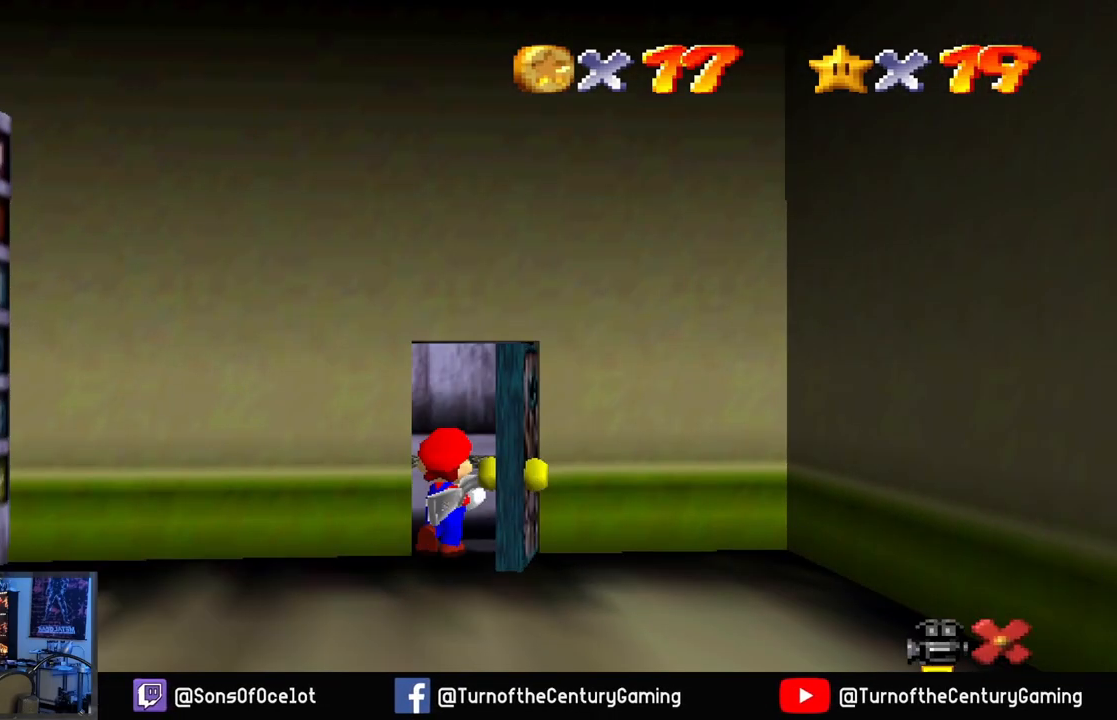
Gameplay with a controller (Xbox layout); each line is a JSON object with the inputs held at the frame after it. "events" lists button and stick changes between this image and that frame as [ms after this image, input, new state], when the widget could be followed in between.
{"buttons": [], "left_stick": "center", "right_stick": "center", "events": []}
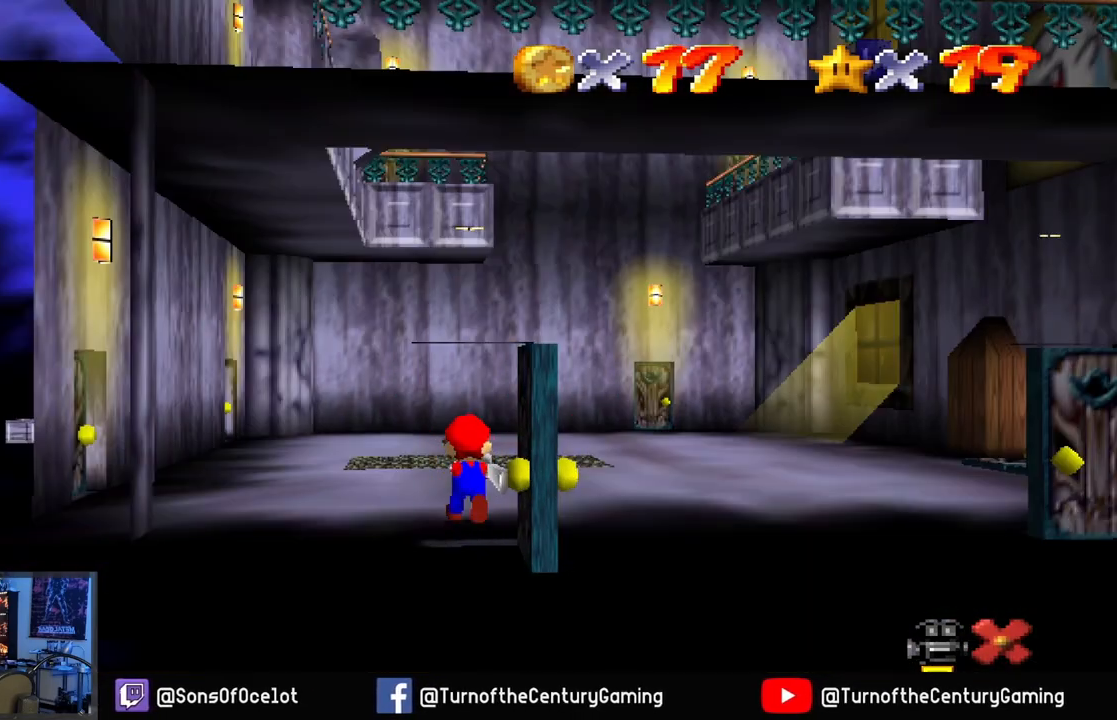
{"buttons": [], "left_stick": "center", "right_stick": "center", "events": []}
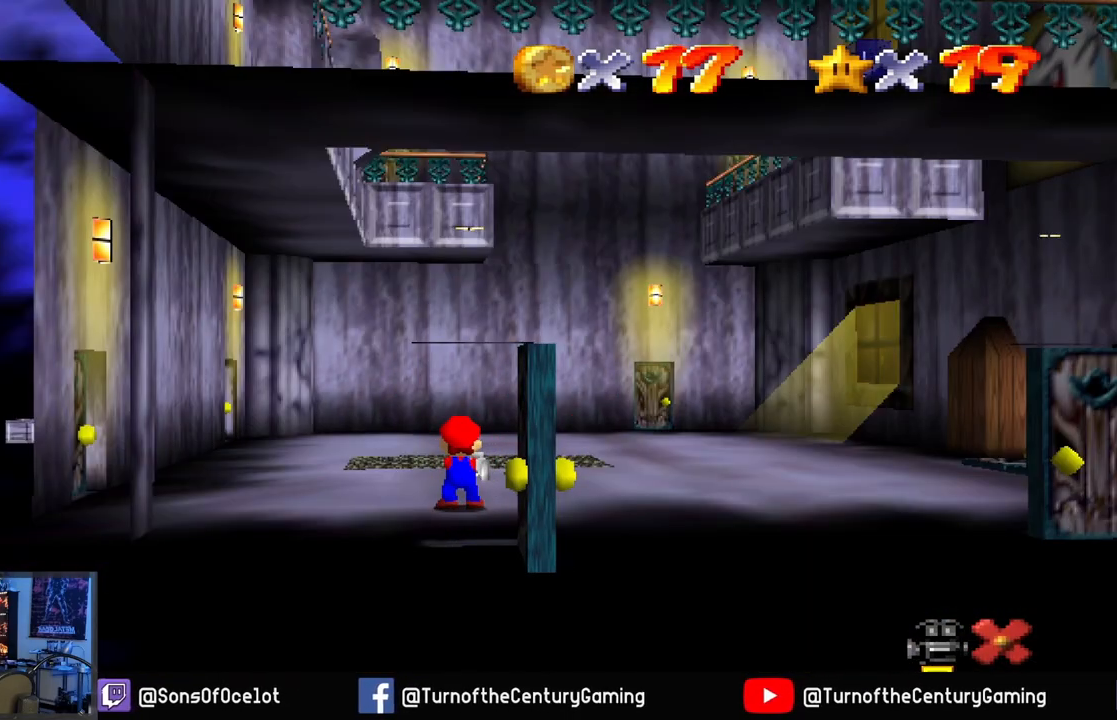
{"buttons": [], "left_stick": "up", "right_stick": "left", "events": [[417, "left_stick", "up"], [417, "right_stick", "left"]]}
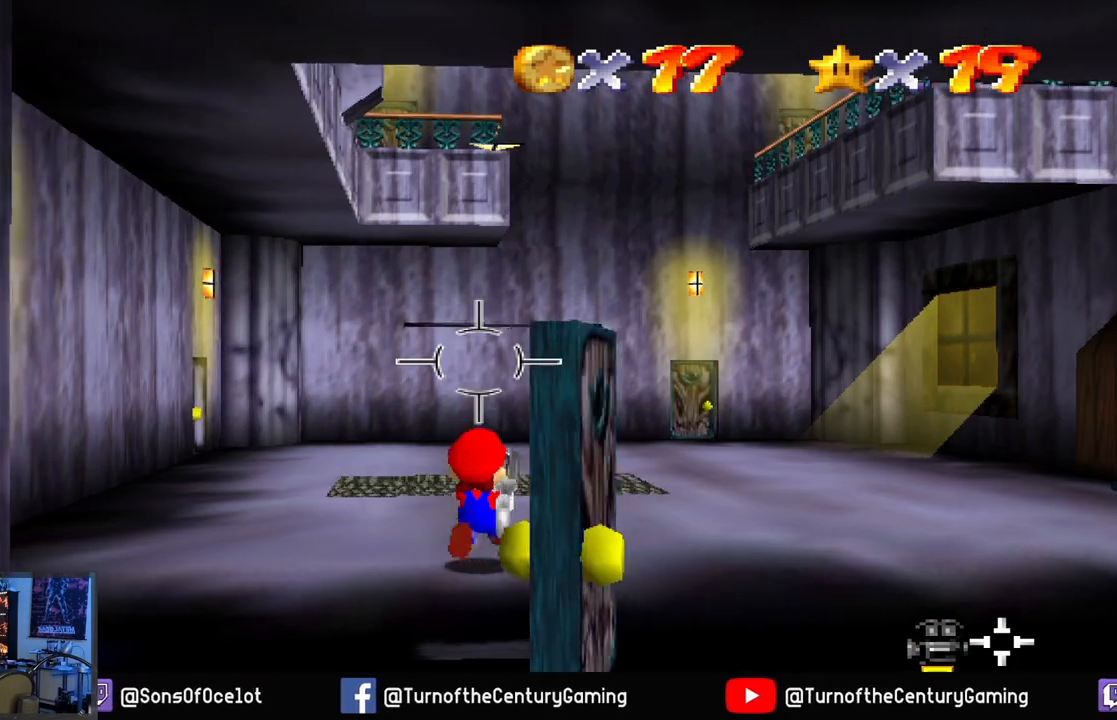
{"buttons": [], "left_stick": "up-right", "right_stick": "center", "events": [[50, "left_stick", "up-right"], [384, "right_stick", "down-left"], [484, "right_stick", "center"]]}
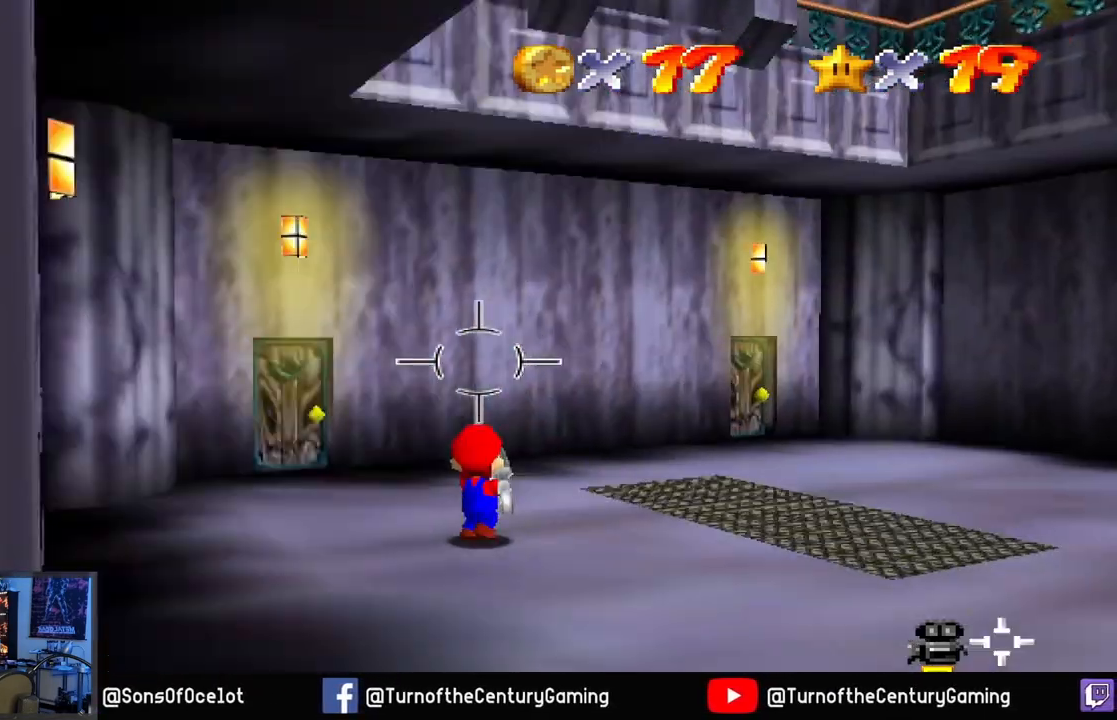
{"buttons": [], "left_stick": "up-right", "right_stick": "center", "events": [[267, "right_stick", "down-right"], [484, "right_stick", "center"]]}
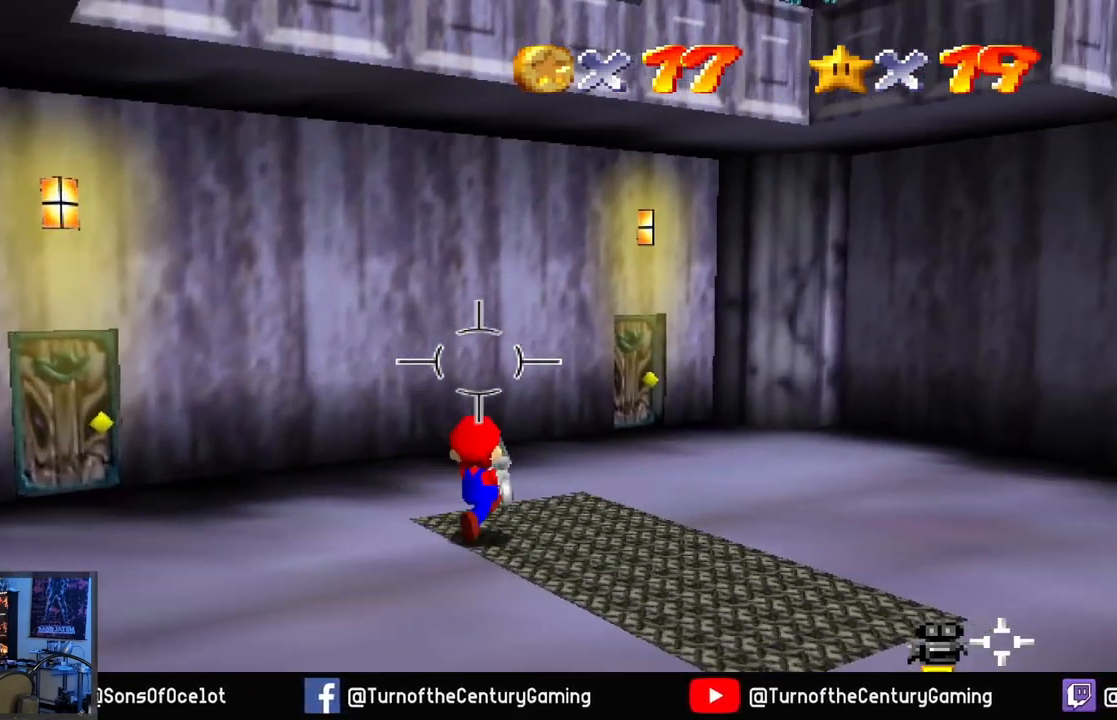
{"buttons": [], "left_stick": "up", "right_stick": "center", "events": [[201, "left_stick", "up"]]}
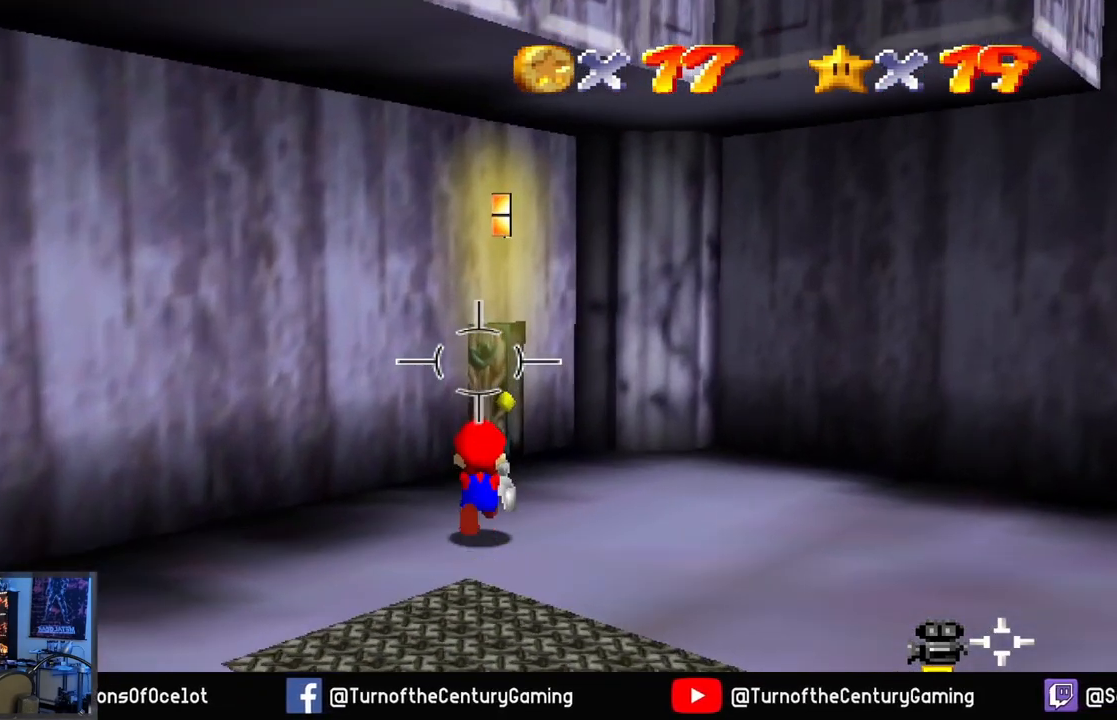
{"buttons": [], "left_stick": "up-left", "right_stick": "left", "events": [[434, "right_stick", "left"], [450, "left_stick", "up-left"]]}
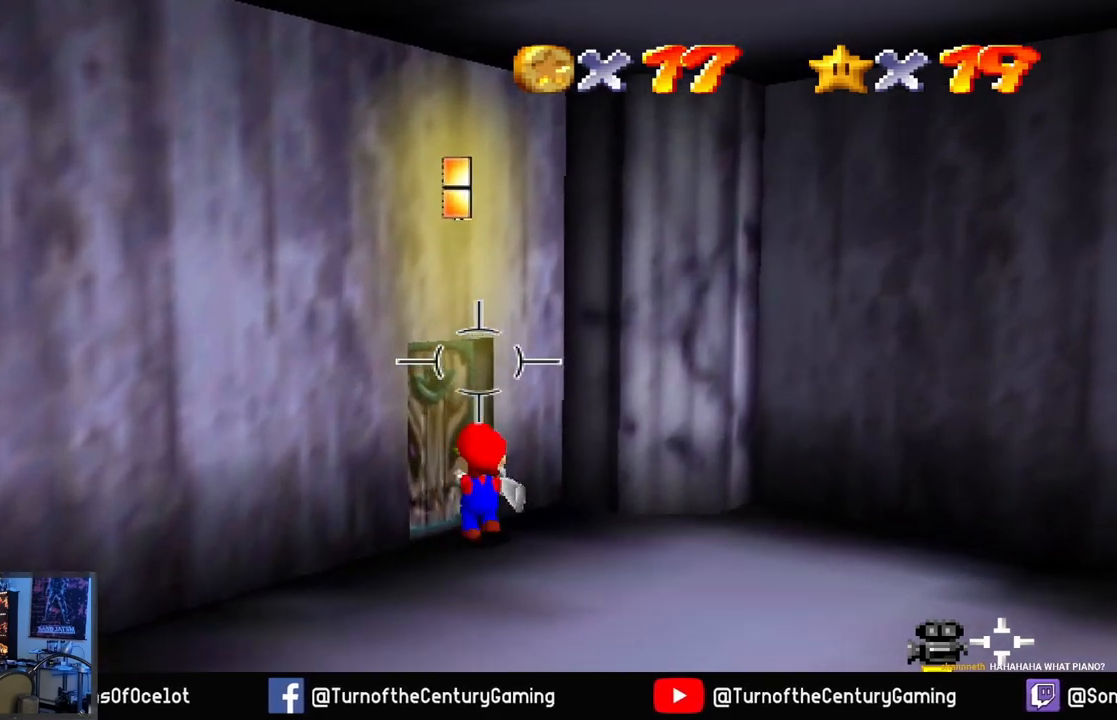
{"buttons": [], "left_stick": "center", "right_stick": "center", "events": [[251, "right_stick", "center"], [334, "left_stick", "center"]]}
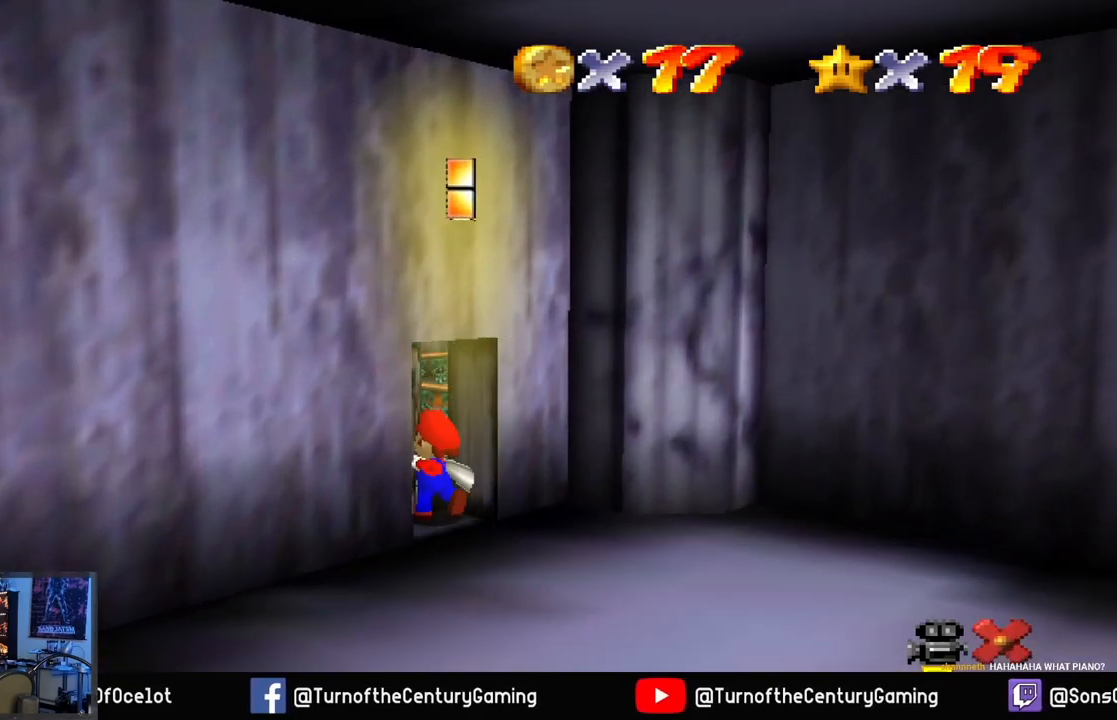
{"buttons": [], "left_stick": "center", "right_stick": "center", "events": []}
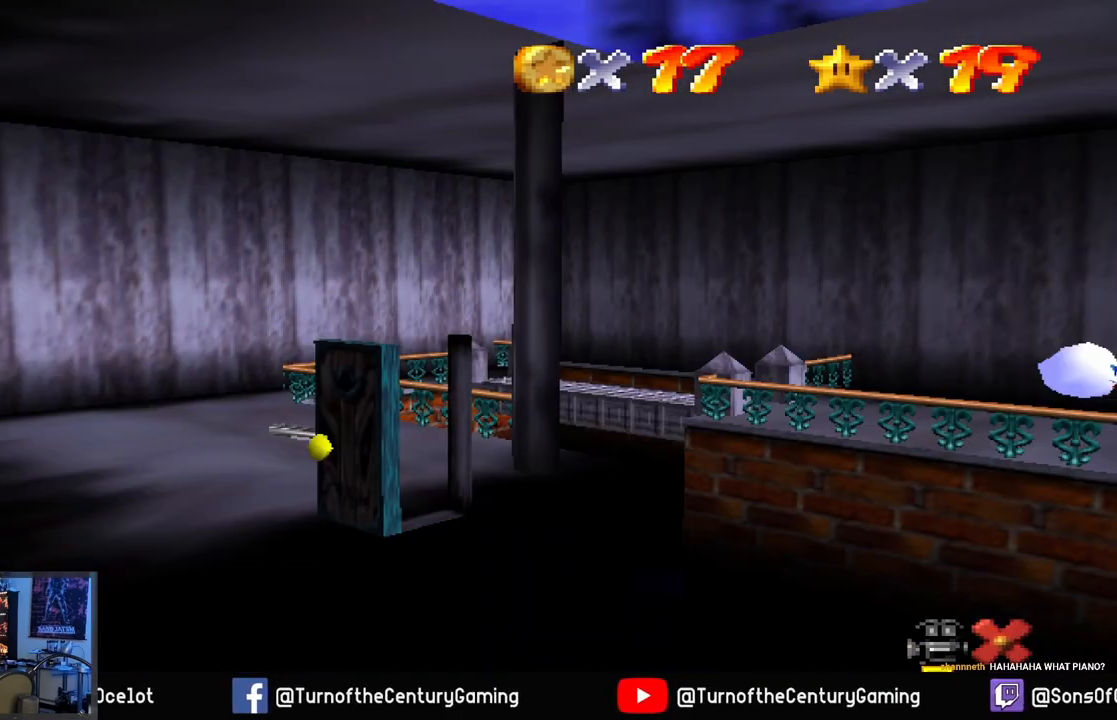
{"buttons": [], "left_stick": "center", "right_stick": "center", "events": []}
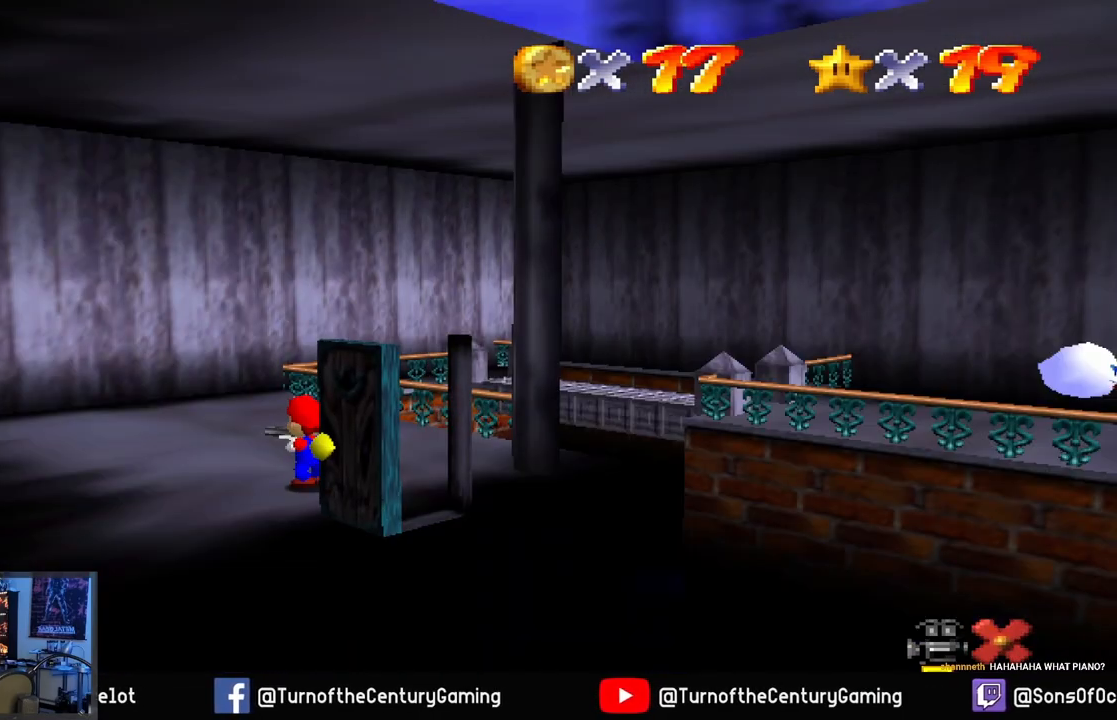
{"buttons": [], "left_stick": "center", "right_stick": "center", "events": []}
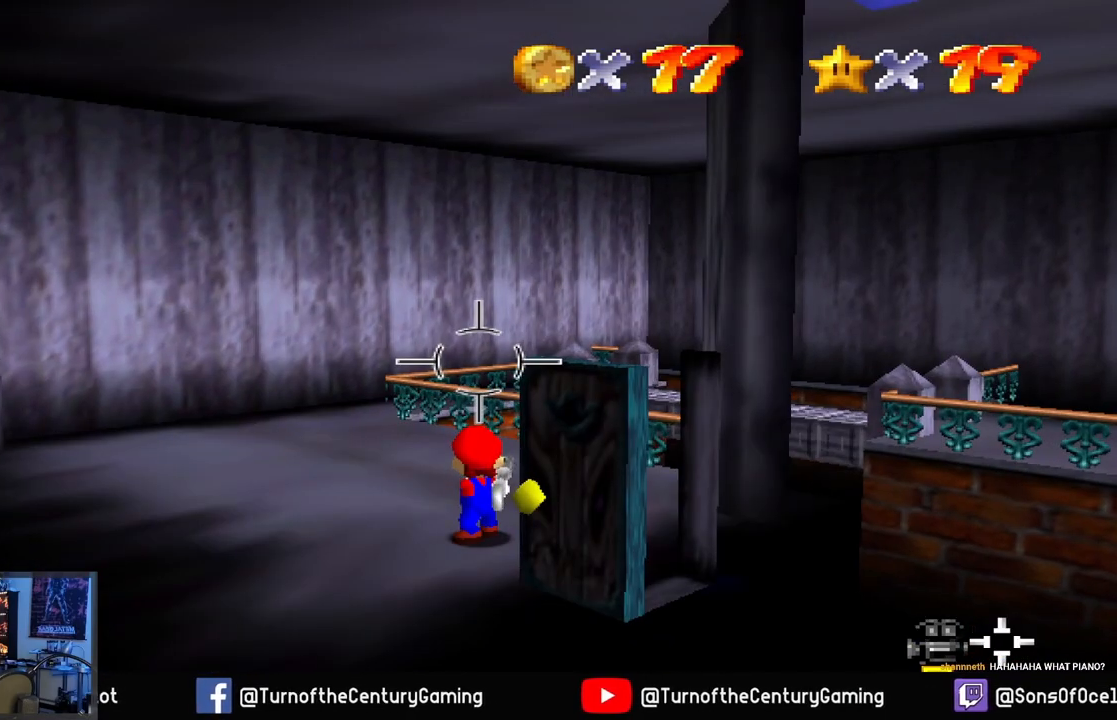
{"buttons": [], "left_stick": "center", "right_stick": "center", "events": []}
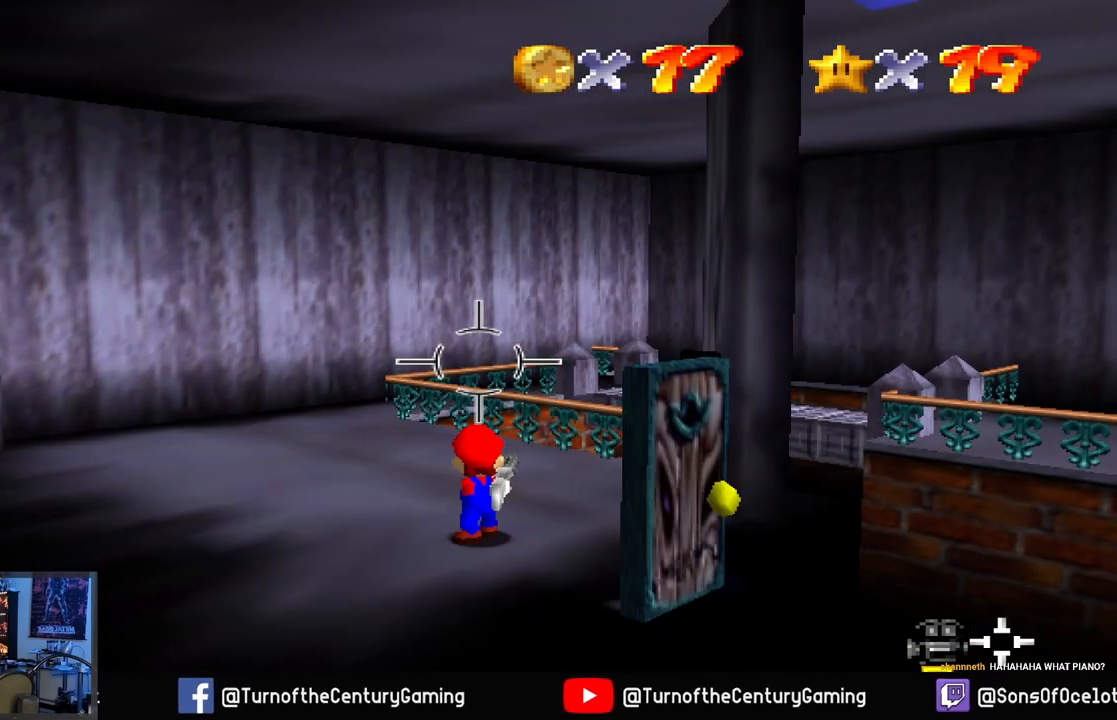
{"buttons": [], "left_stick": "up-left", "right_stick": "down-left", "events": [[233, "left_stick", "up-left"], [417, "right_stick", "down-left"]]}
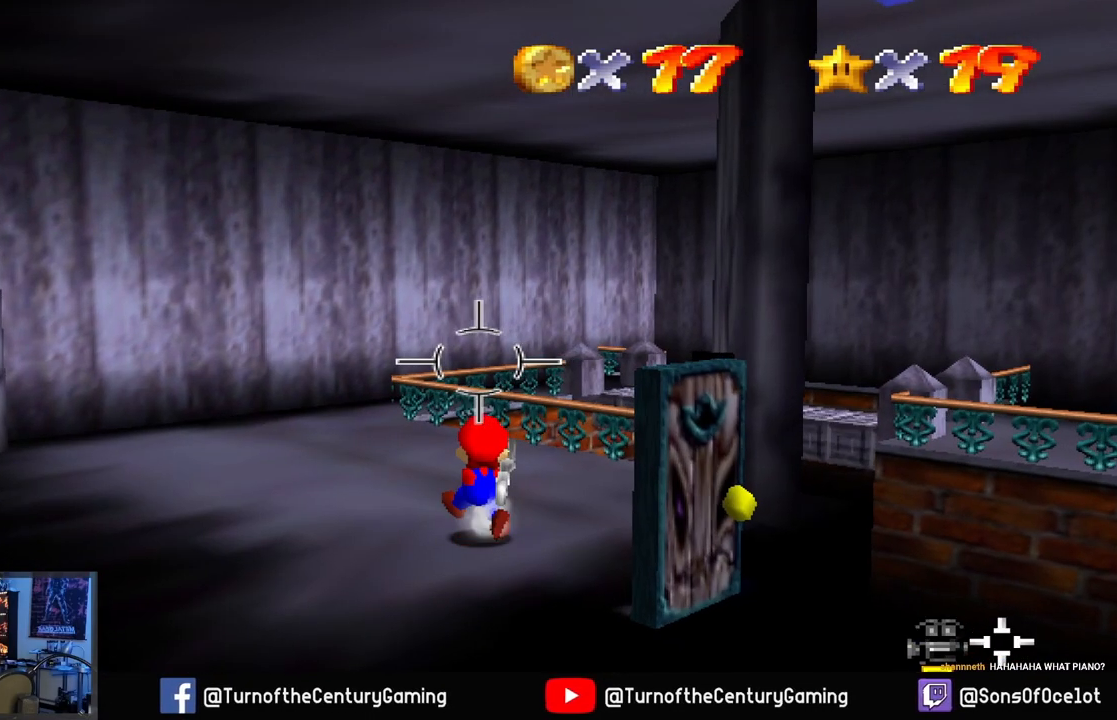
{"buttons": [], "left_stick": "up", "right_stick": "center", "events": [[284, "right_stick", "center"], [467, "left_stick", "up"]]}
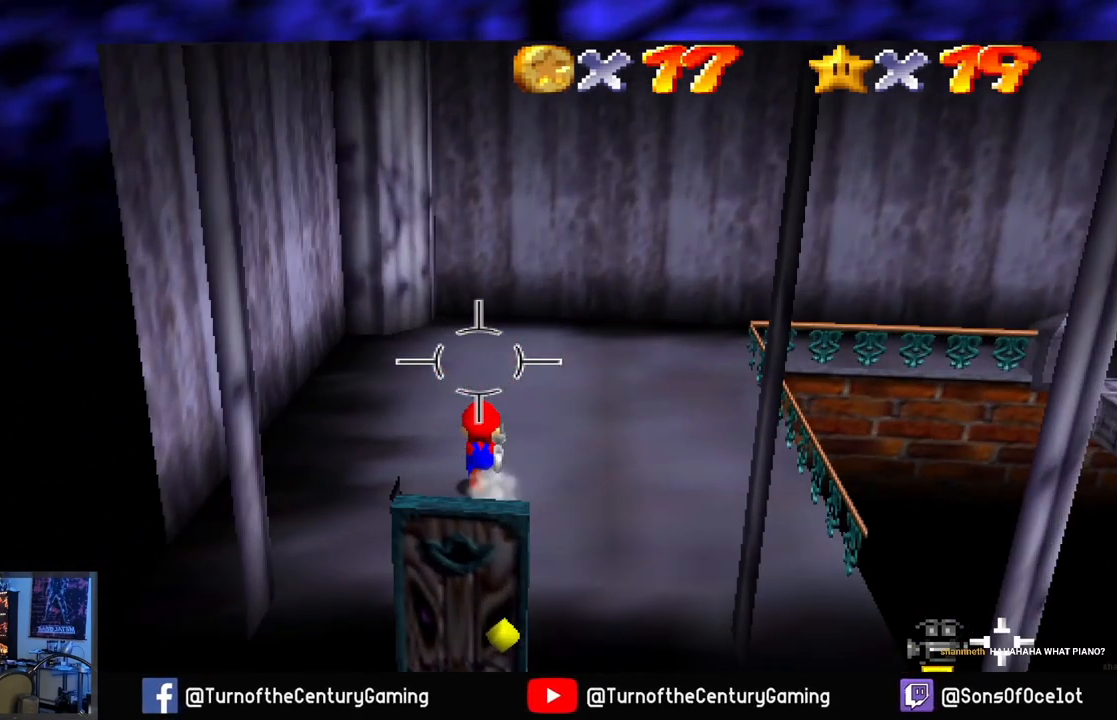
{"buttons": [], "left_stick": "up", "right_stick": "right", "events": [[233, "right_stick", "right"]]}
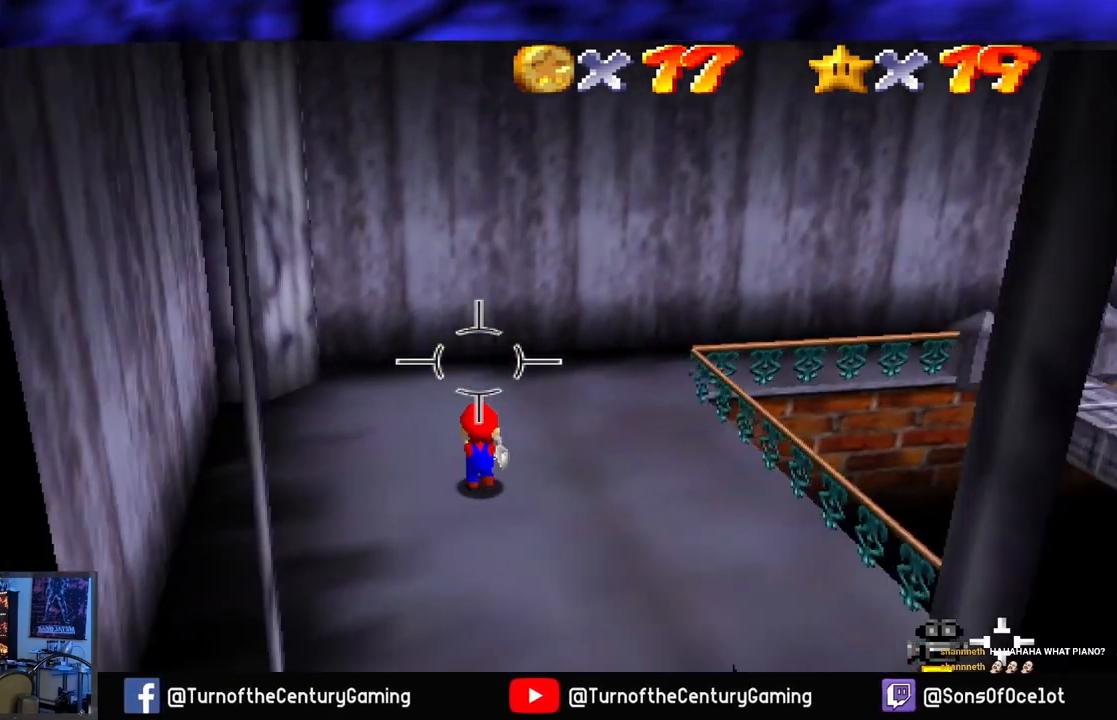
{"buttons": [], "left_stick": "up", "right_stick": "center", "events": [[251, "right_stick", "center"]]}
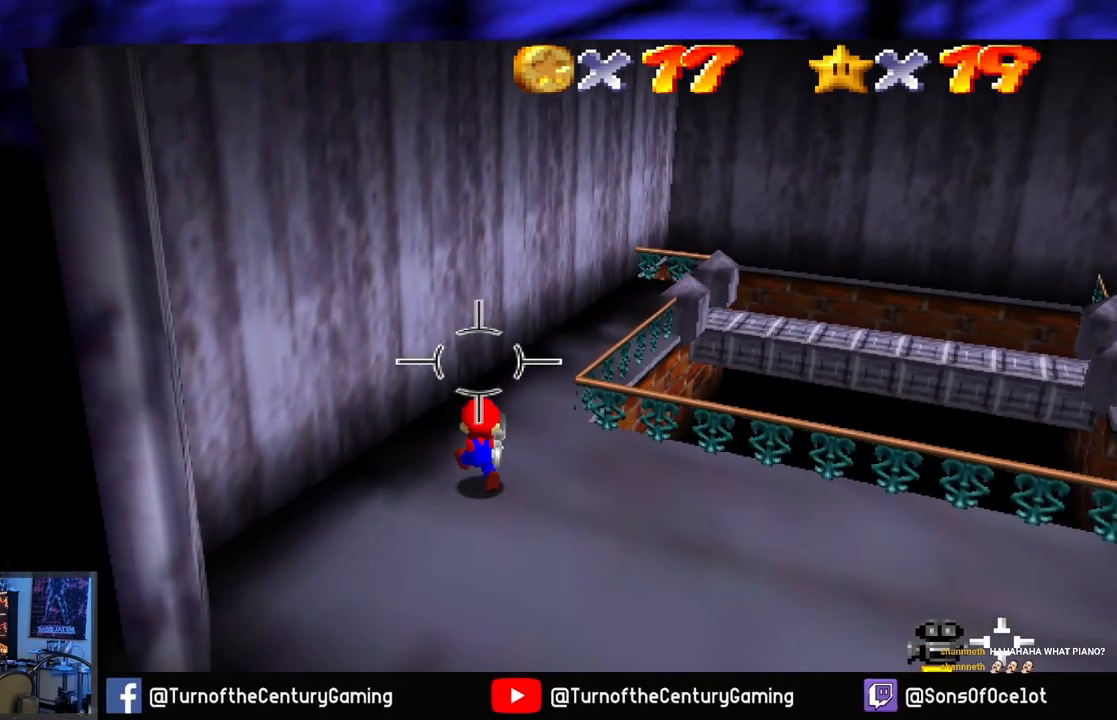
{"buttons": [], "left_stick": "up", "right_stick": "center", "events": [[33, "right_stick", "right"], [317, "right_stick", "center"]]}
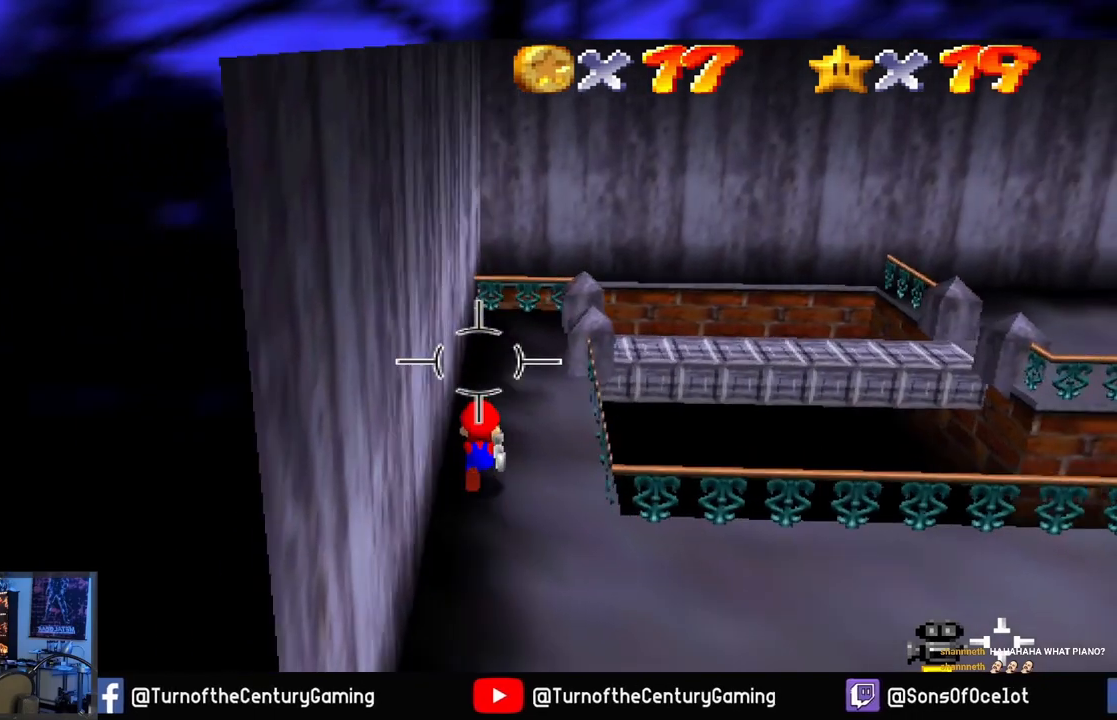
{"buttons": [], "left_stick": "up", "right_stick": "center", "events": [[17, "right_stick", "right"], [267, "right_stick", "center"]]}
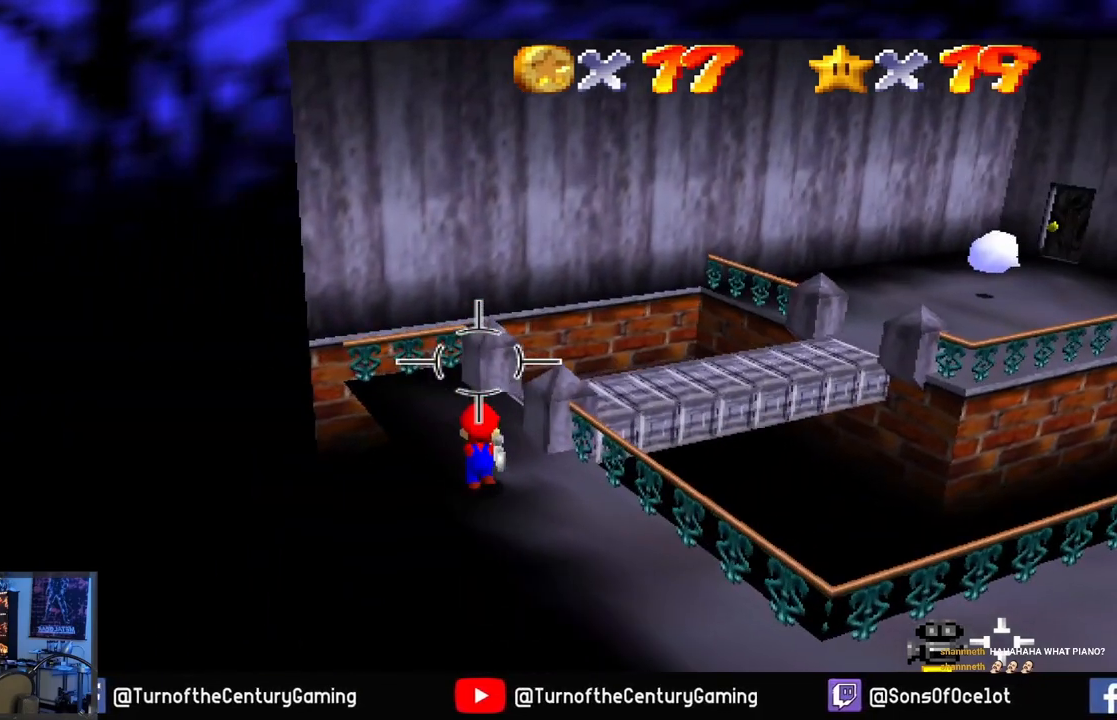
{"buttons": [], "left_stick": "center", "right_stick": "center", "events": [[67, "right_stick", "right"], [200, "left_stick", "center"], [500, "right_stick", "center"]]}
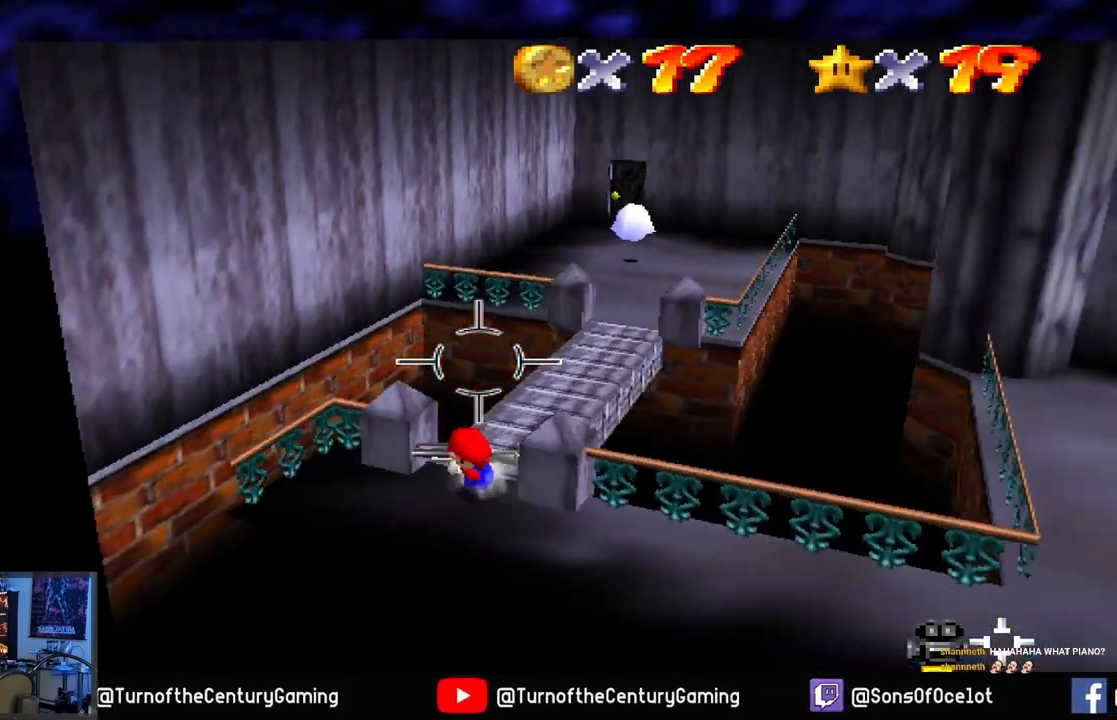
{"buttons": [], "left_stick": "center", "right_stick": "right", "events": [[417, "right_stick", "right"]]}
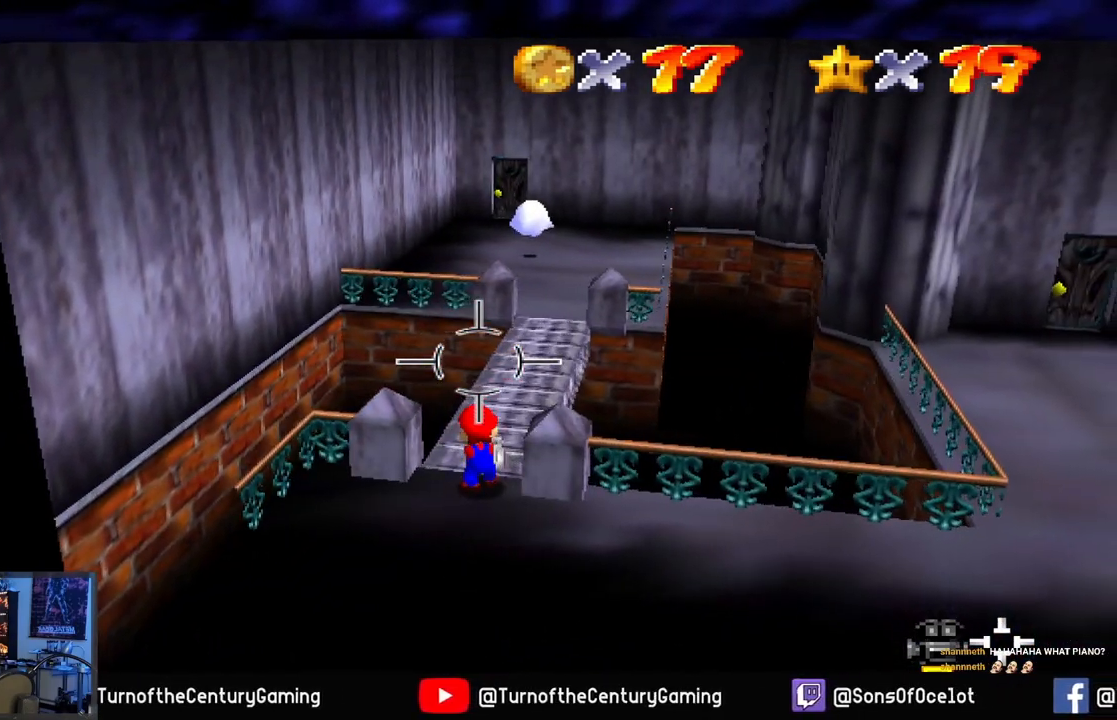
{"buttons": [], "left_stick": "up", "right_stick": "center", "events": [[83, "right_stick", "center"], [350, "left_stick", "up"]]}
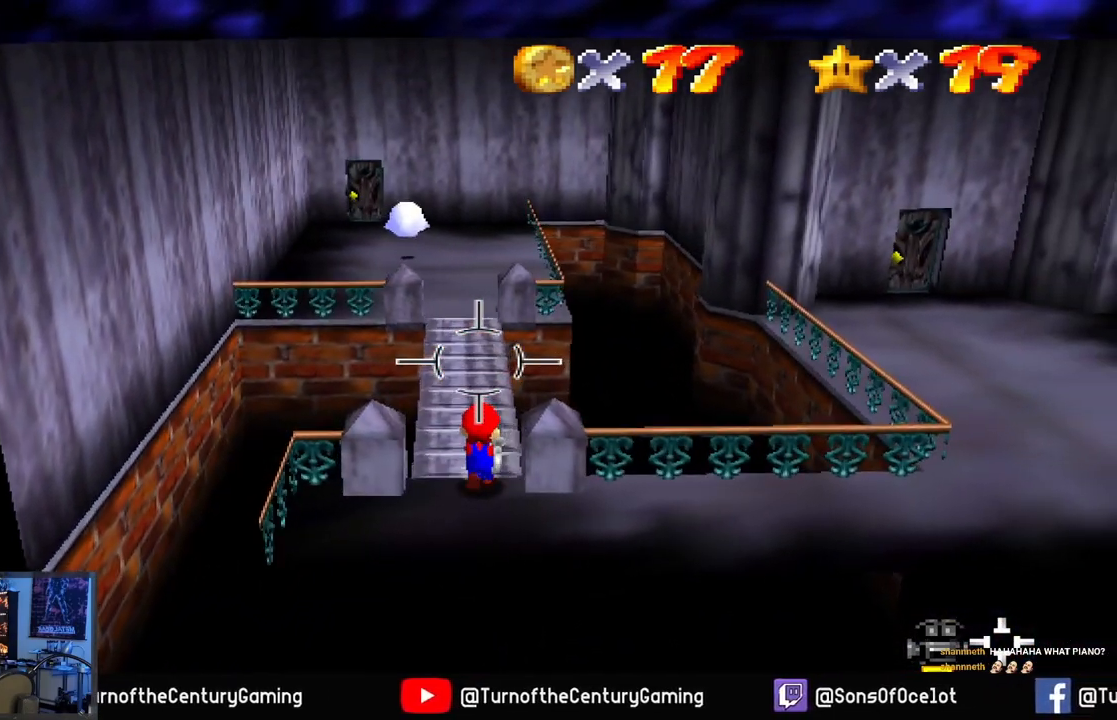
{"buttons": [], "left_stick": "up", "right_stick": "center", "events": []}
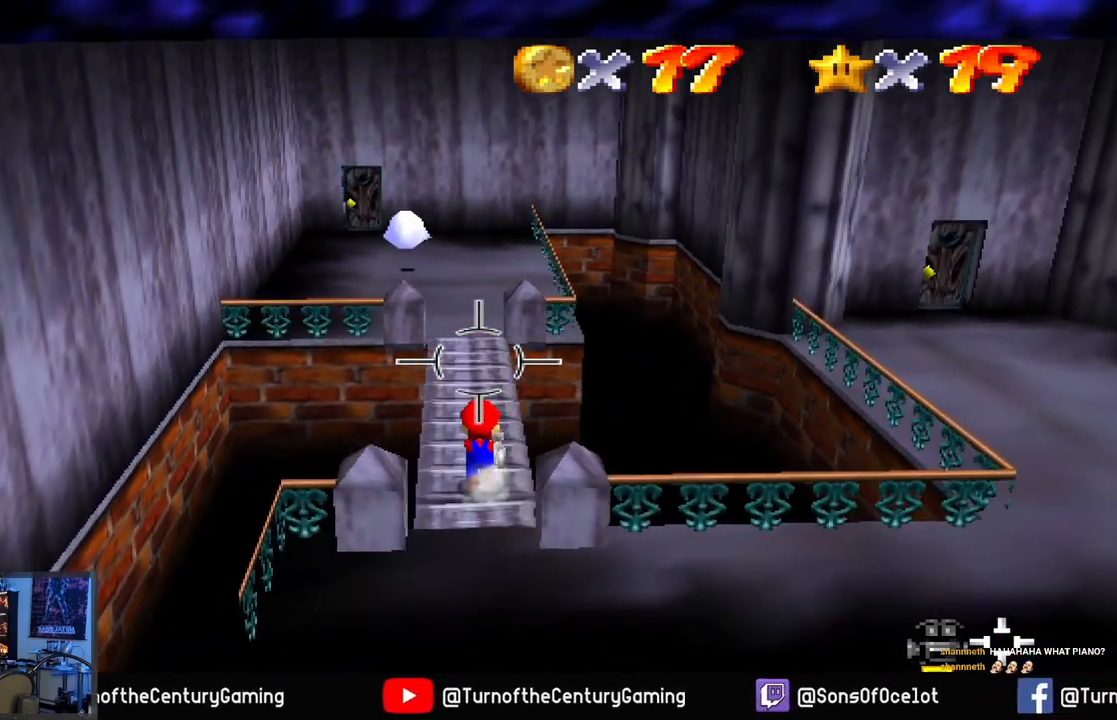
{"buttons": [], "left_stick": "up", "right_stick": "center", "events": []}
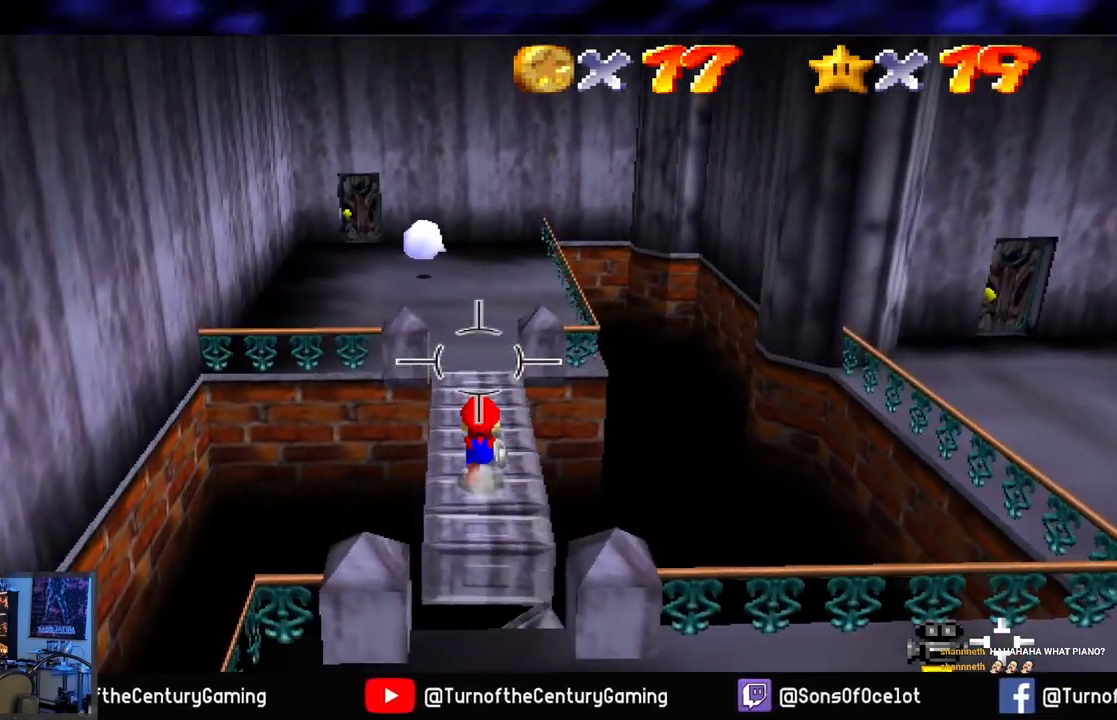
{"buttons": [], "left_stick": "up", "right_stick": "center", "events": []}
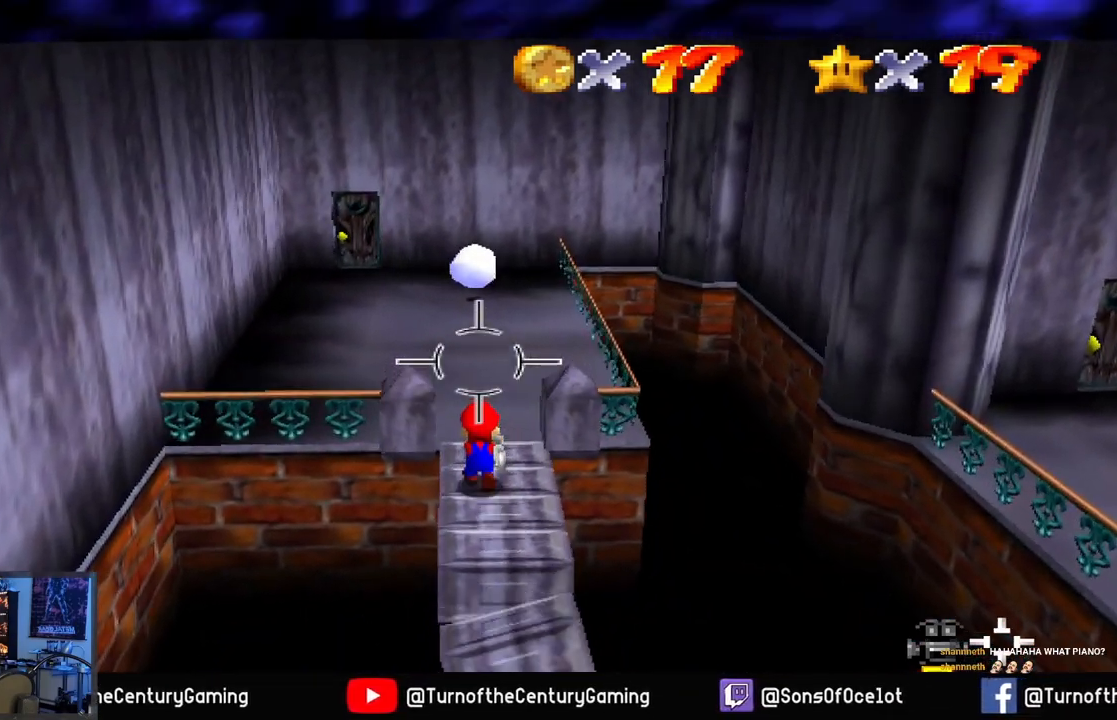
{"buttons": [], "left_stick": "up", "right_stick": "up-right", "events": [[400, "right_stick", "up-right"]]}
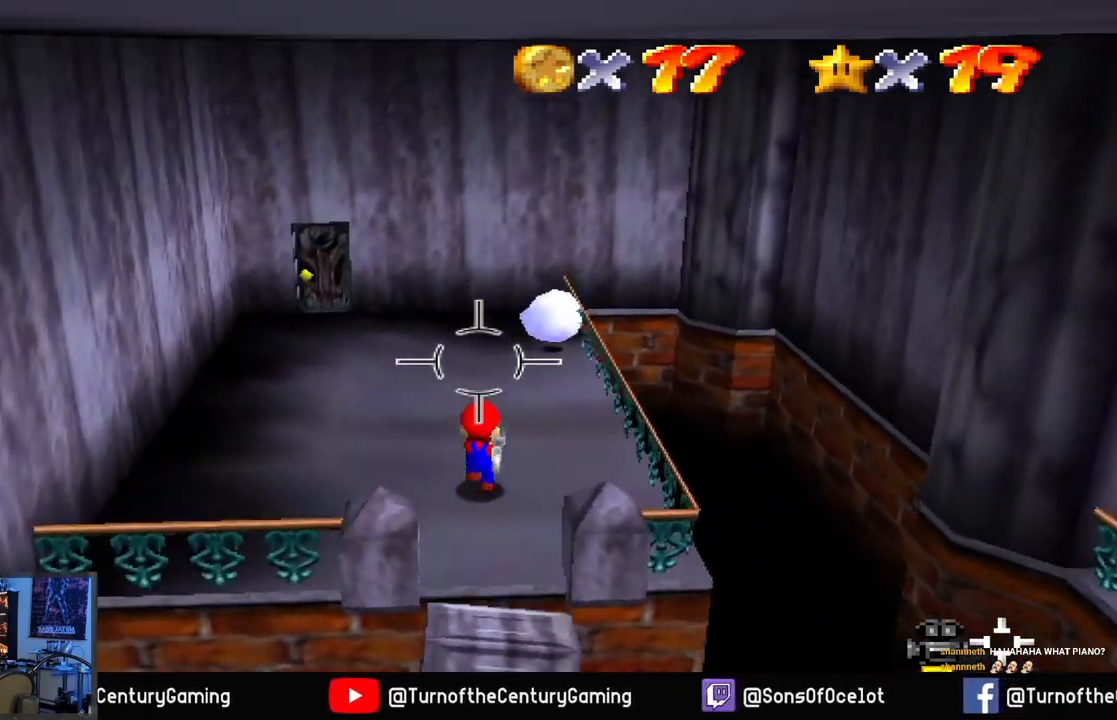
{"buttons": [], "left_stick": "up", "right_stick": "center", "events": [[117, "left_stick", "center"], [150, "right_stick", "up"], [167, "L1", "down"], [251, "right_stick", "center"], [317, "L1", "up"], [467, "left_stick", "up"]]}
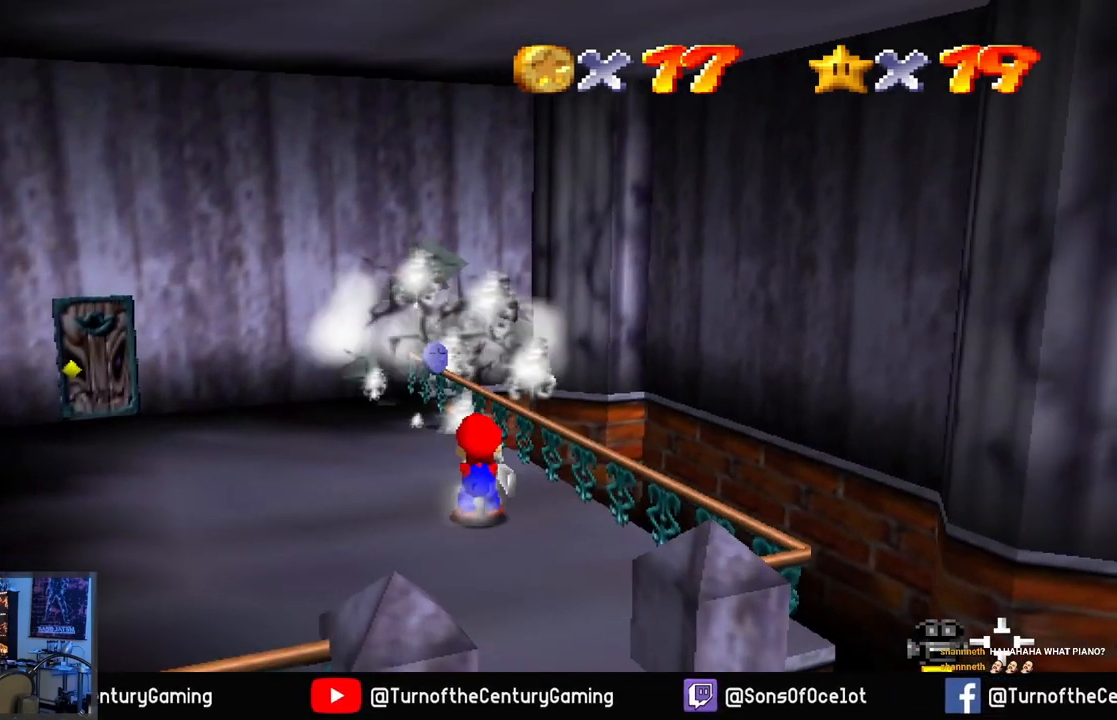
{"buttons": [], "left_stick": "up", "right_stick": "center", "events": [[134, "right_stick", "down-left"], [367, "right_stick", "center"]]}
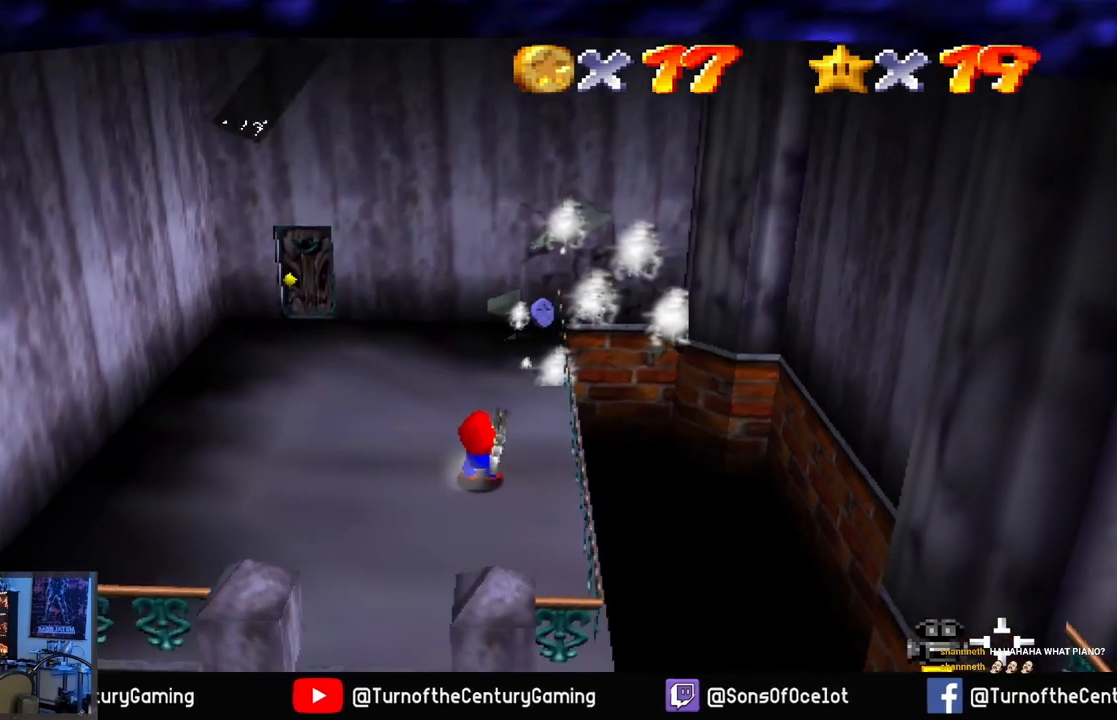
{"buttons": ["A"], "left_stick": "center", "right_stick": "center", "events": [[367, "left_stick", "center"], [433, "A", "down"]]}
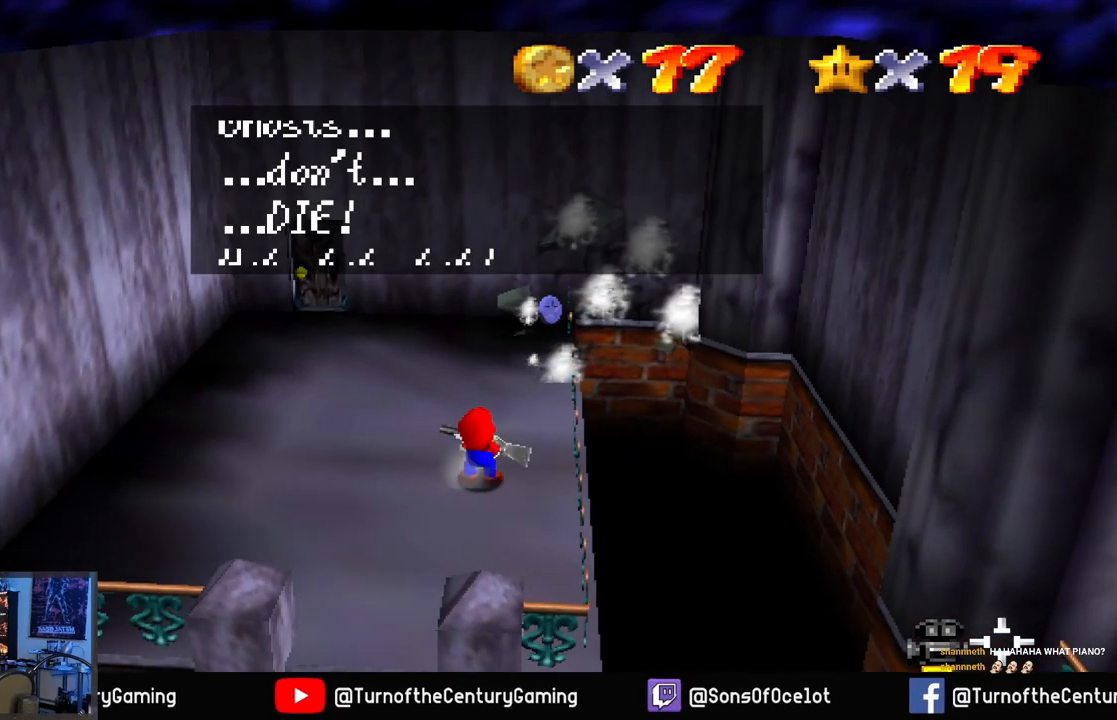
{"buttons": ["A"], "left_stick": "center", "right_stick": "center", "events": [[150, "A", "up"], [384, "A", "down"]]}